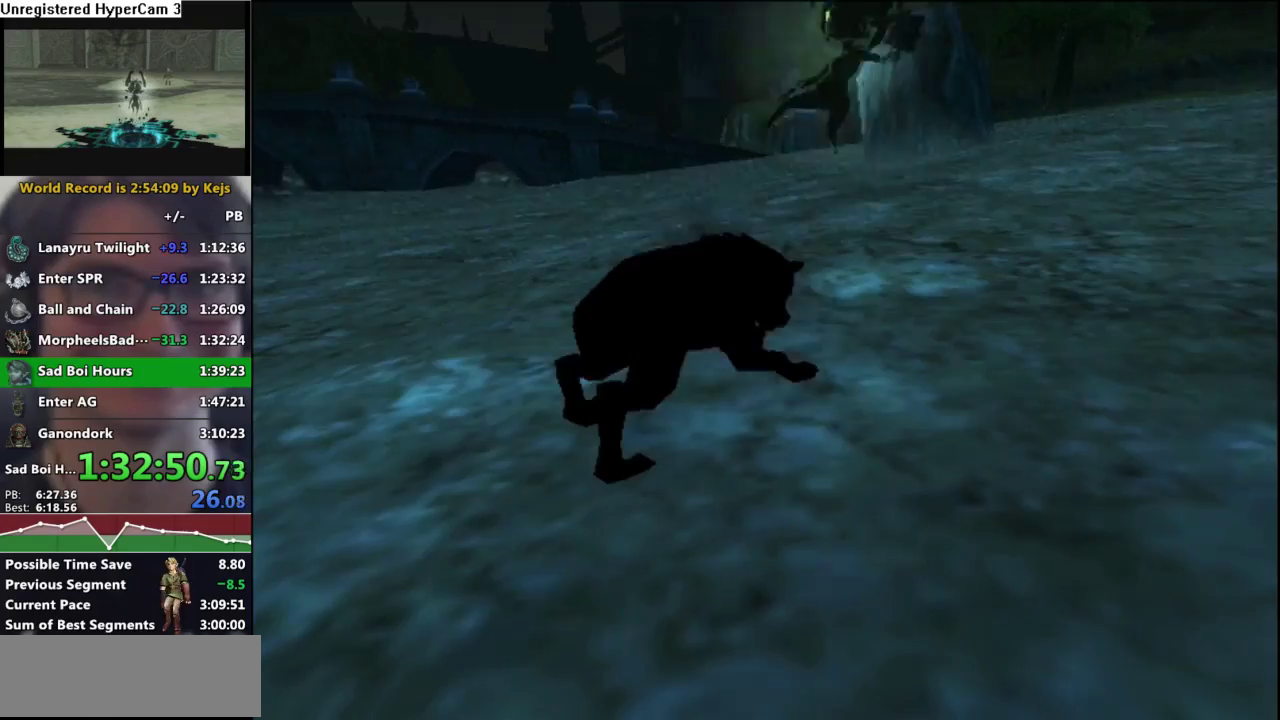
Gameplay with a controller (Nintendo layout); each line is a JSON object with the inputs held at the frame after it. "events" lists button and stick changes between this image and that frame as [ms after this image, input, new state], when the widget could be followed in between. Not read: L3 R3.
{"buttons": [], "left_stick": "up-right", "right_stick": "center", "events": [[17, "A", "up"], [100, "A", "down"], [167, "A", "up"], [250, "A", "down"], [300, "A", "up"]]}
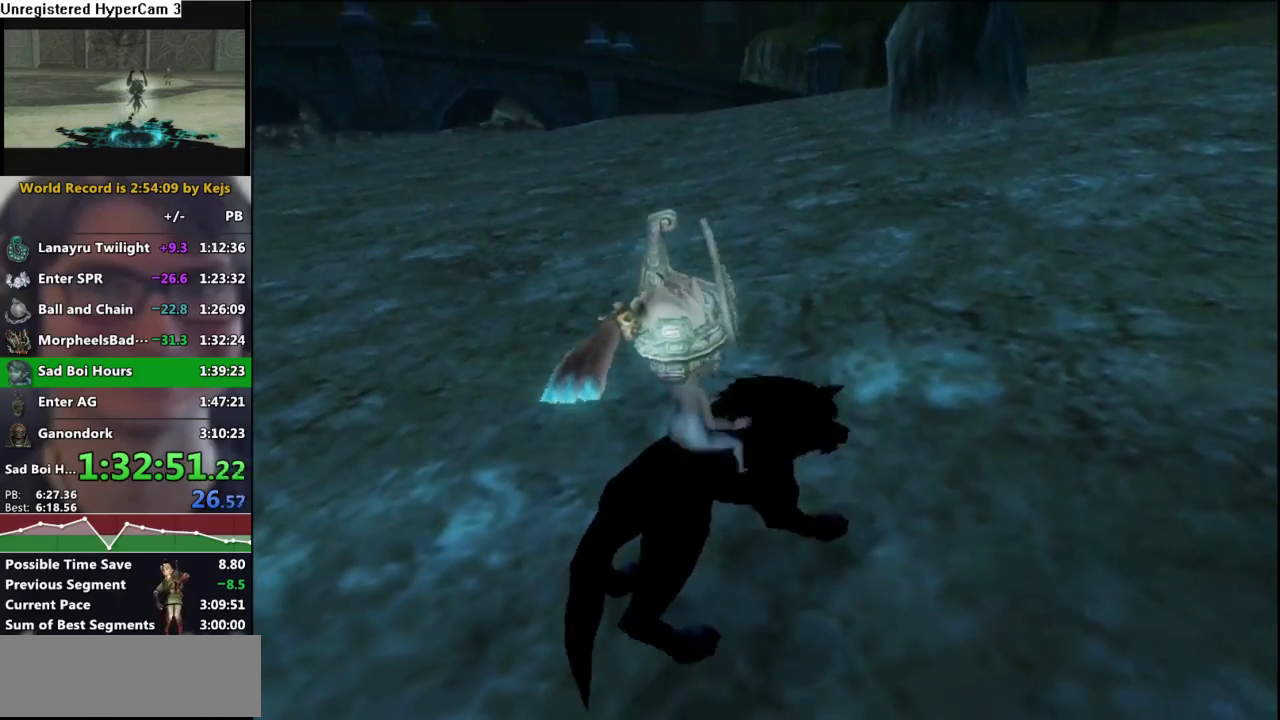
{"buttons": ["A"], "left_stick": "up-right", "right_stick": "center", "events": [[33, "A", "down"], [100, "A", "up"], [183, "A", "down"], [250, "A", "up"], [317, "A", "down"], [367, "A", "up"], [450, "A", "down"]]}
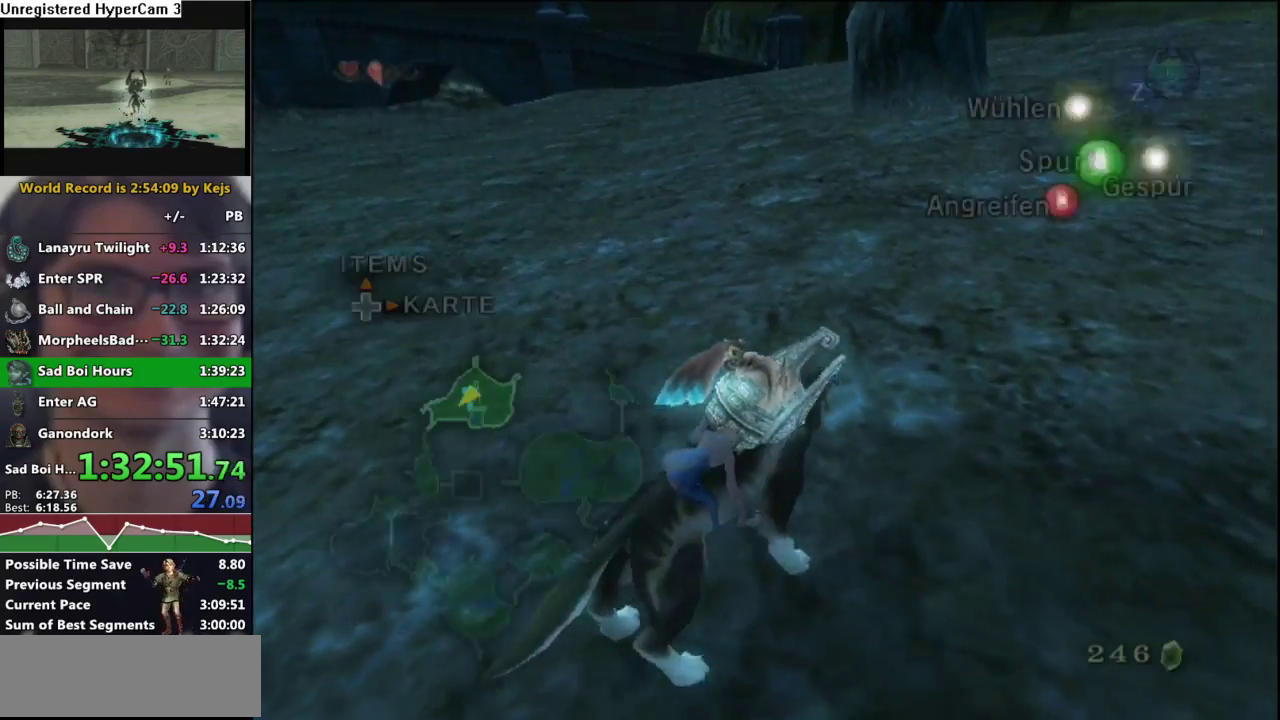
{"buttons": [], "left_stick": "up", "right_stick": "center"}
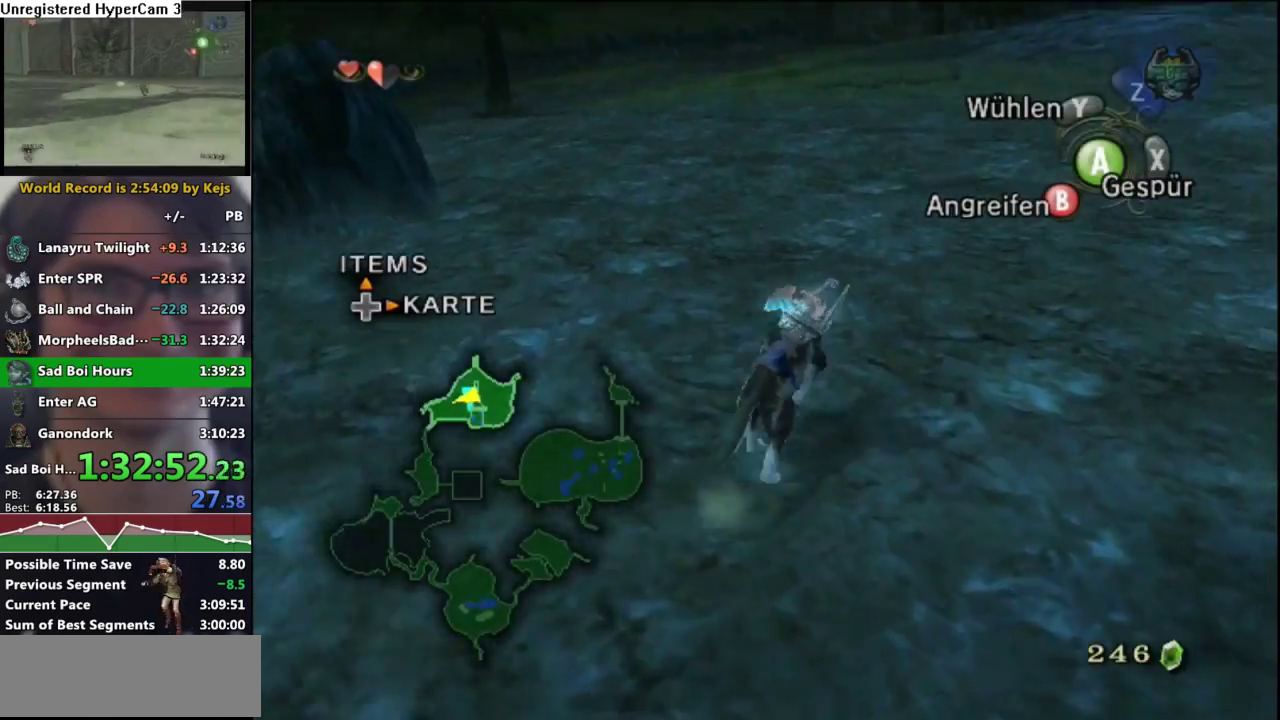
{"buttons": [], "left_stick": "up", "right_stick": "center", "events": [[67, "left_stick", "up-right"], [267, "A", "down"], [333, "A", "up"], [417, "left_stick", "up"], [450, "A", "down"], [500, "A", "up"]]}
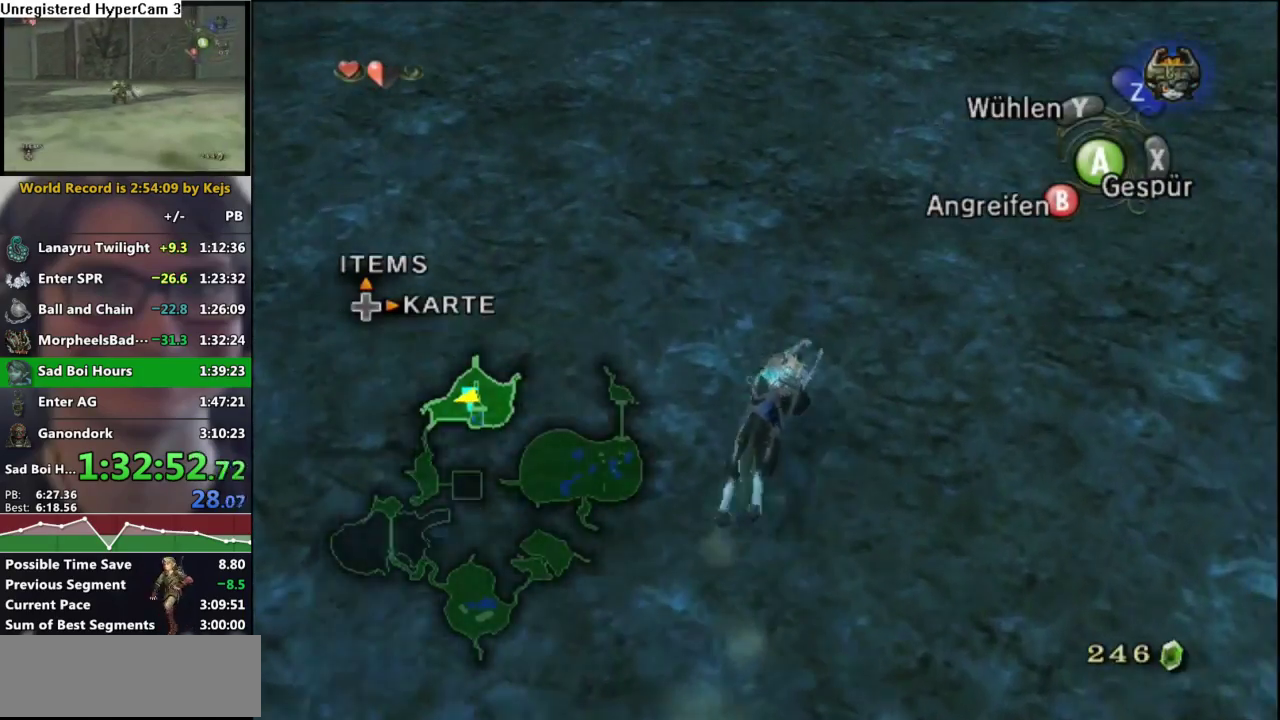
{"buttons": [], "left_stick": "up", "right_stick": "center", "events": [[117, "A", "down"], [183, "A", "up"], [267, "A", "down"], [333, "A", "up"], [433, "A", "down"], [500, "A", "up"]]}
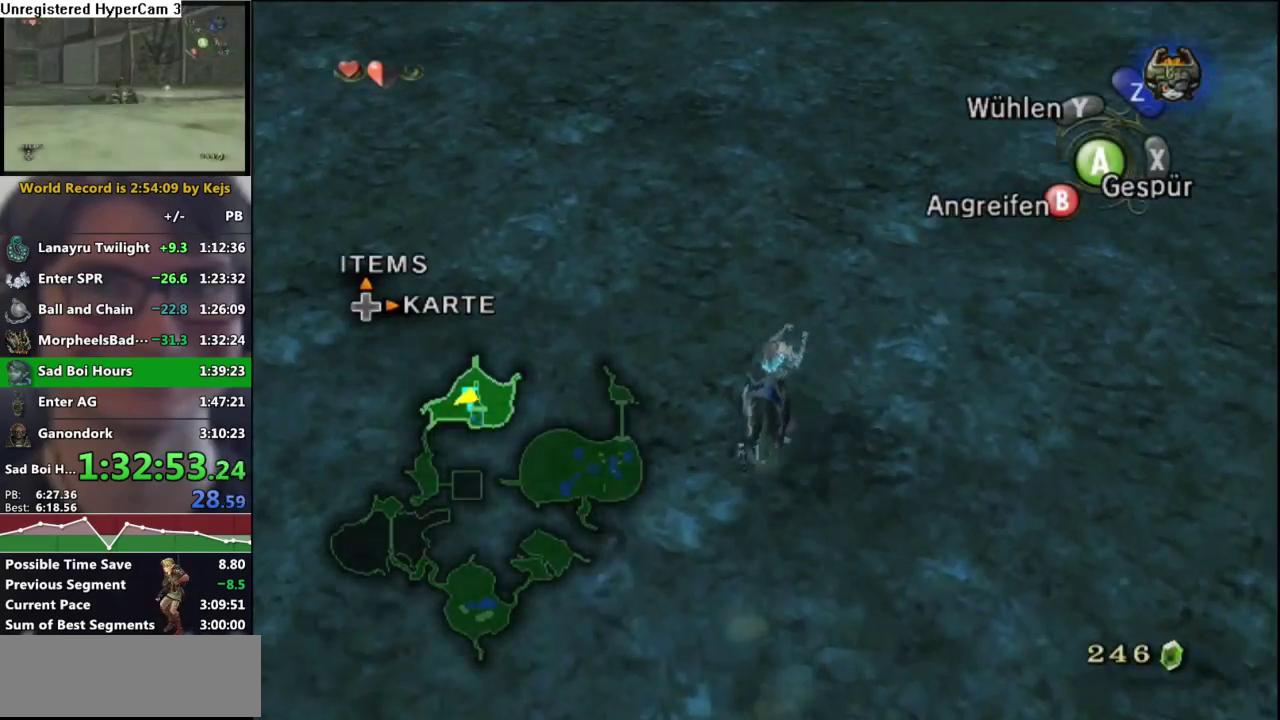
{"buttons": [], "left_stick": "up", "right_stick": "center", "events": [[100, "A", "down"], [150, "A", "up"], [250, "A", "down"], [317, "A", "up"], [417, "A", "down"], [467, "A", "up"]]}
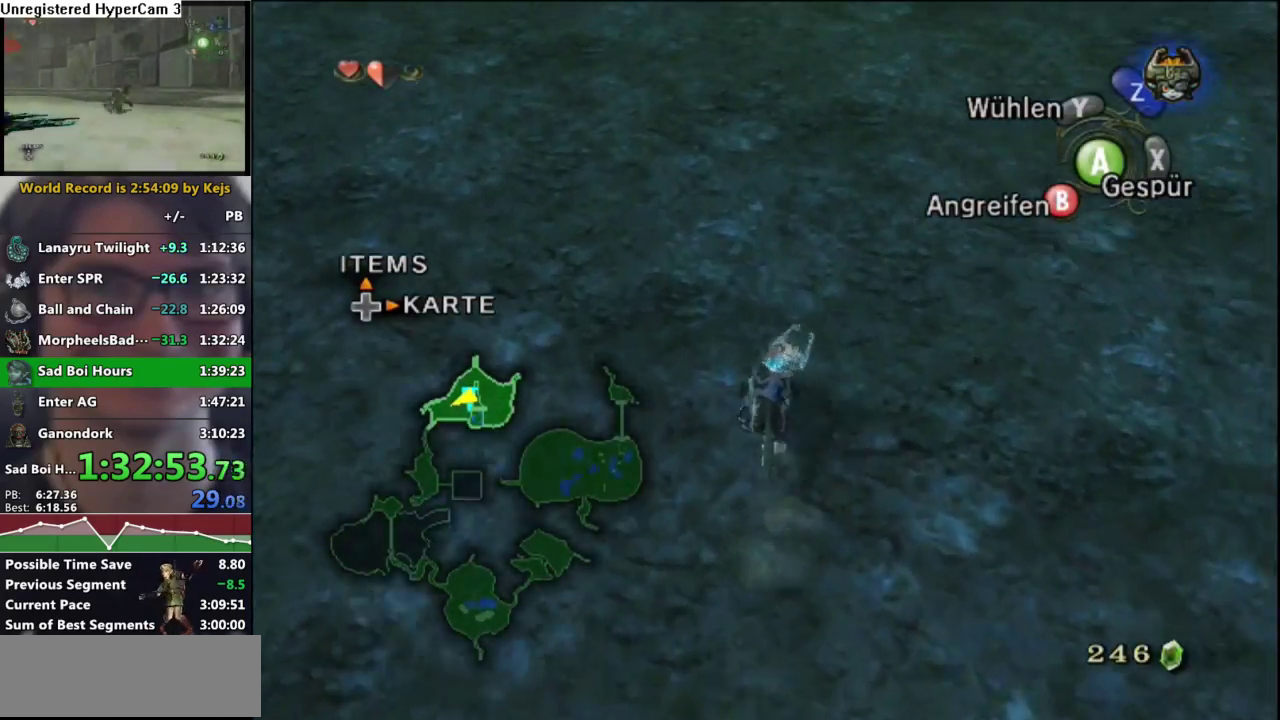
{"buttons": [], "left_stick": "up", "right_stick": "center", "events": [[233, "A", "down"], [283, "A", "up"], [383, "A", "down"], [433, "A", "up"]]}
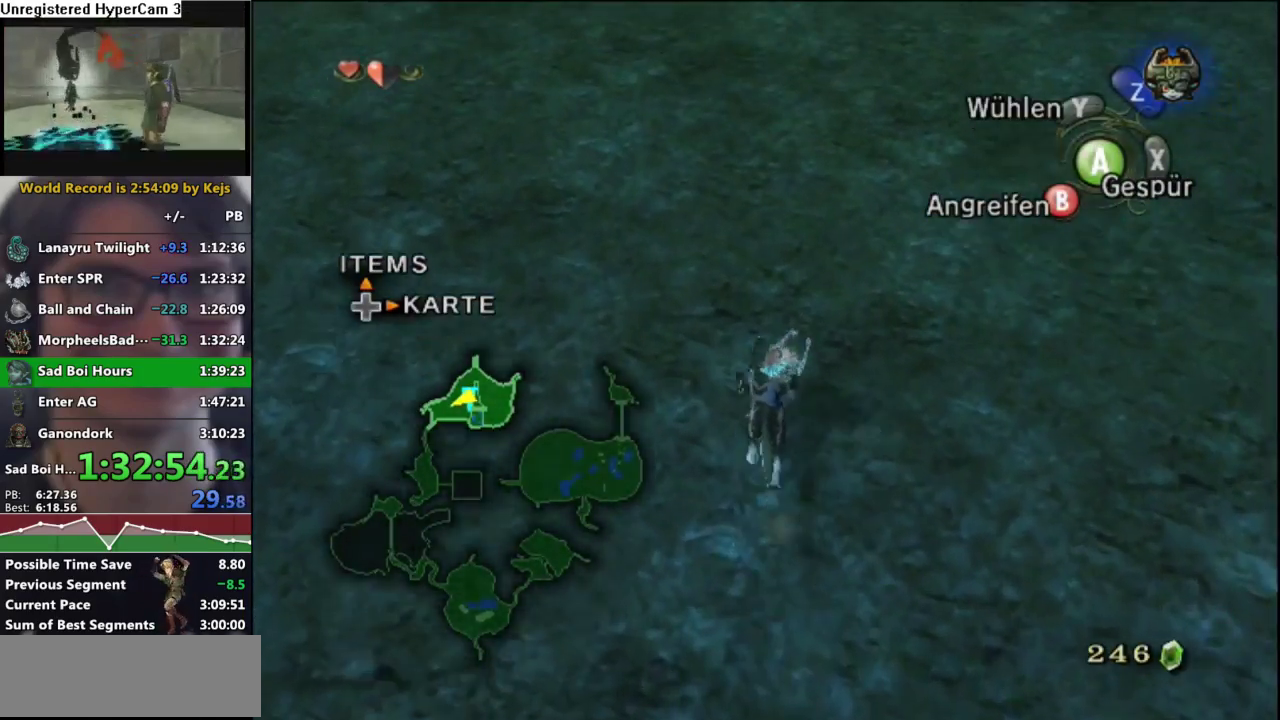
{"buttons": [], "left_stick": "up", "right_stick": "center", "events": [[50, "A", "down"], [117, "A", "up"], [217, "A", "down"], [267, "A", "up"], [367, "A", "down"], [417, "A", "up"]]}
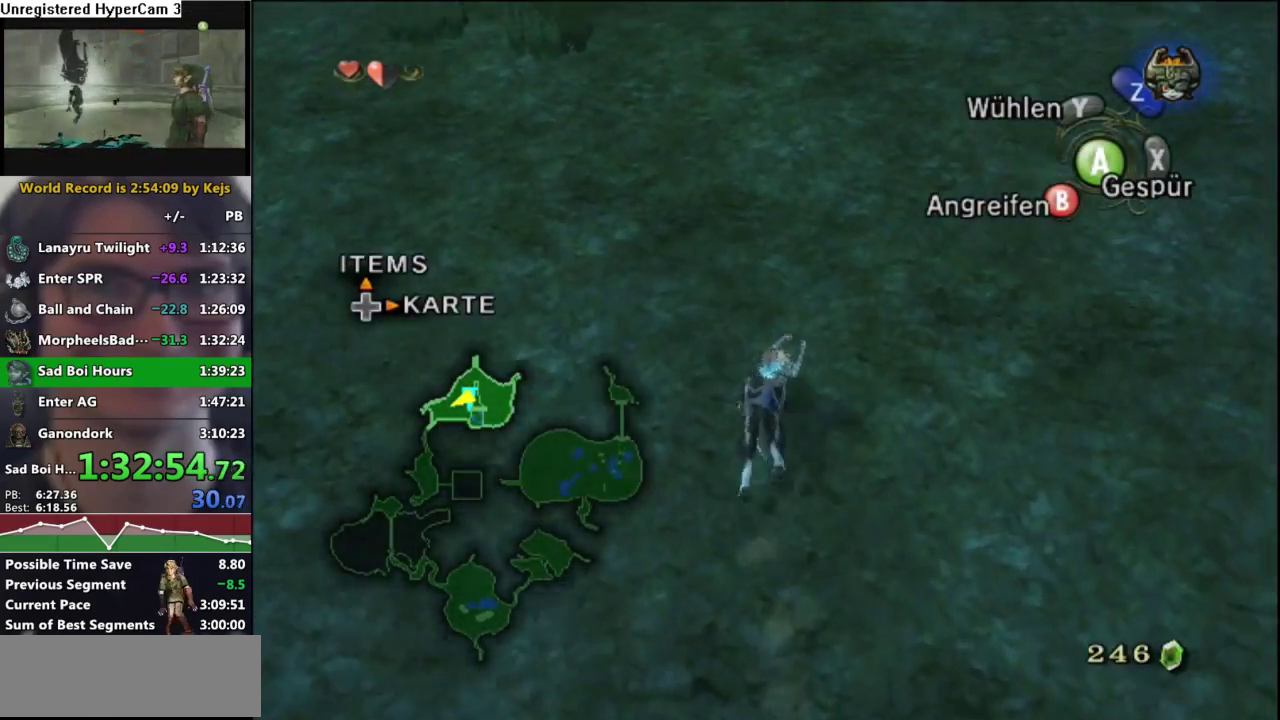
{"buttons": [], "left_stick": "up", "right_stick": "center", "events": [[33, "A", "down"], [100, "A", "up"], [167, "A", "down"], [233, "A", "up"], [350, "A", "down"], [400, "A", "up"]]}
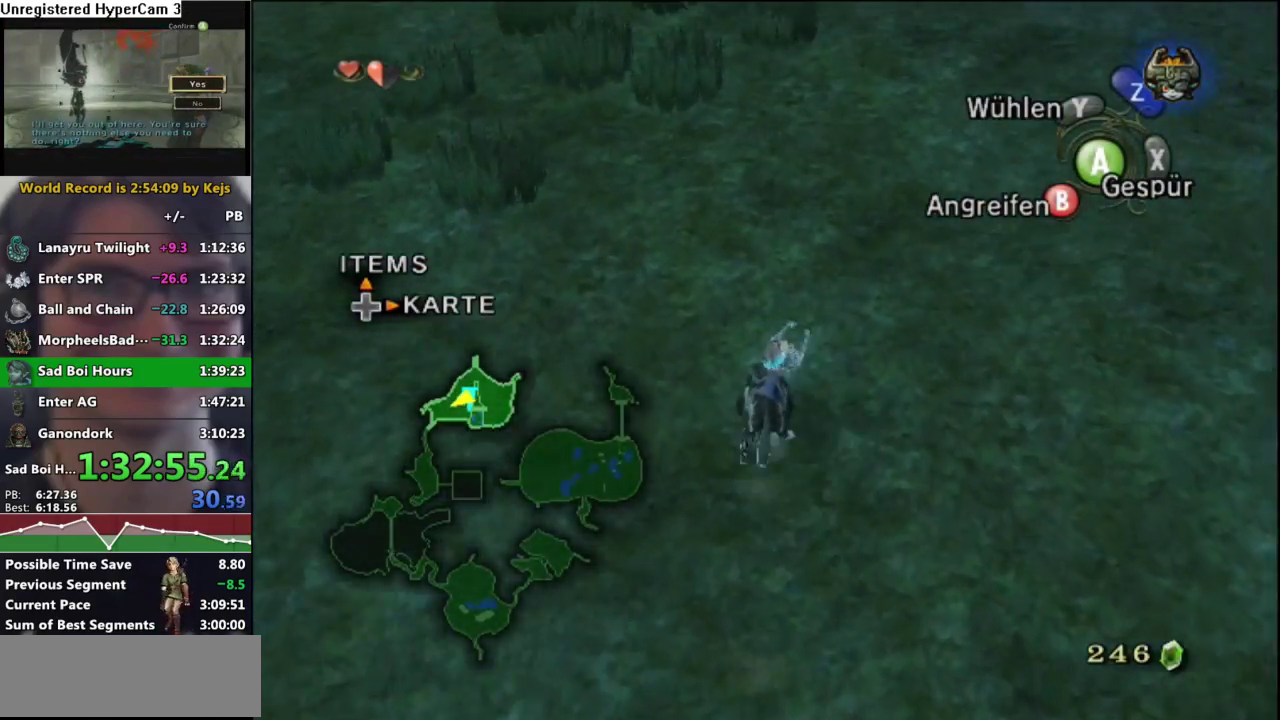
{"buttons": ["A"], "left_stick": "up", "right_stick": "center", "events": [[17, "A", "down"], [67, "A", "up"], [167, "A", "down"], [233, "A", "up"], [333, "A", "down"], [383, "A", "up"], [467, "A", "down"]]}
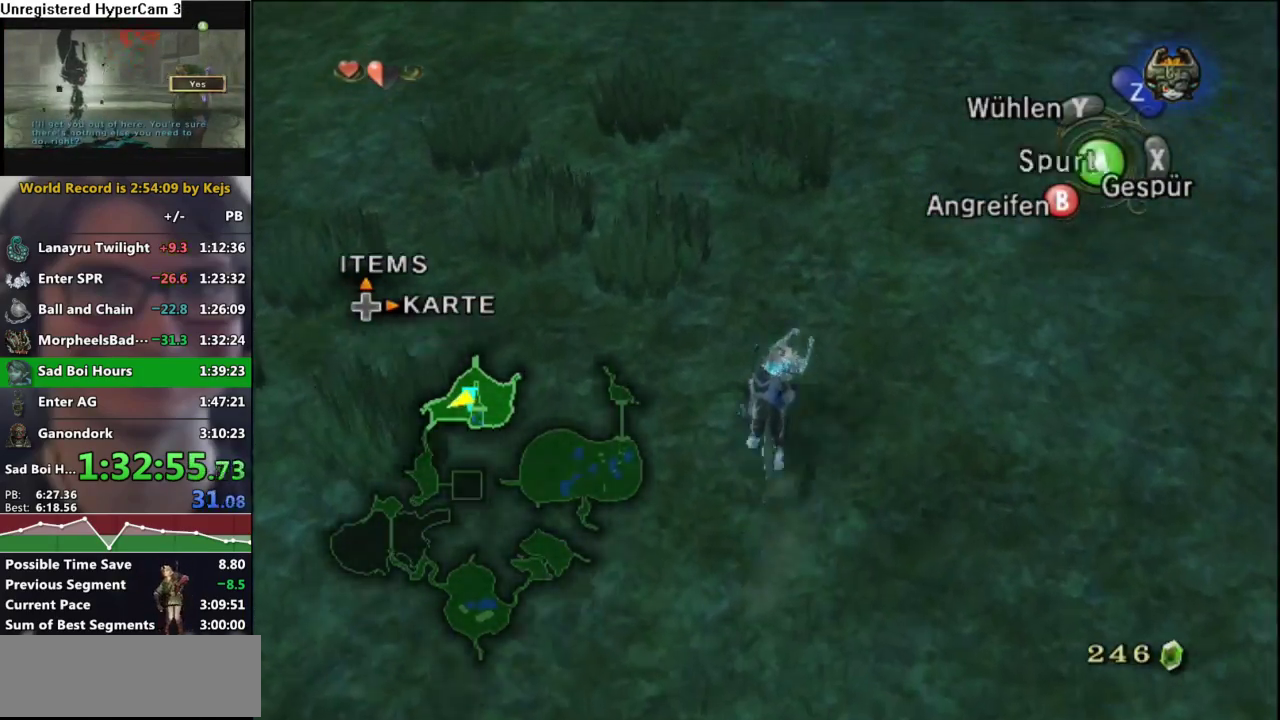
{"buttons": ["A"], "left_stick": "up", "right_stick": "center", "events": [[50, "A", "up"], [133, "A", "down"], [200, "A", "up"], [317, "A", "down"], [367, "A", "up"], [450, "A", "down"]]}
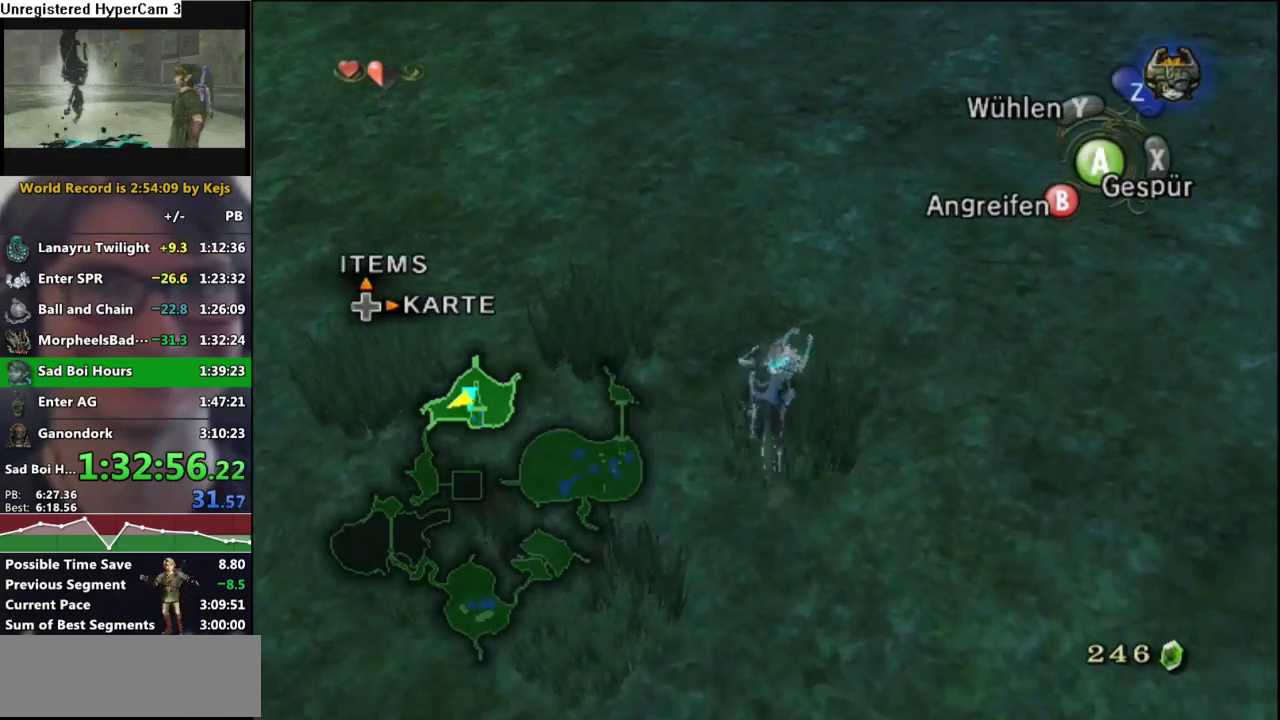
{"buttons": ["A"], "left_stick": "up", "right_stick": "center", "events": [[50, "A", "up"], [117, "A", "down"], [183, "A", "up"], [300, "A", "down"], [350, "A", "up"], [450, "A", "down"]]}
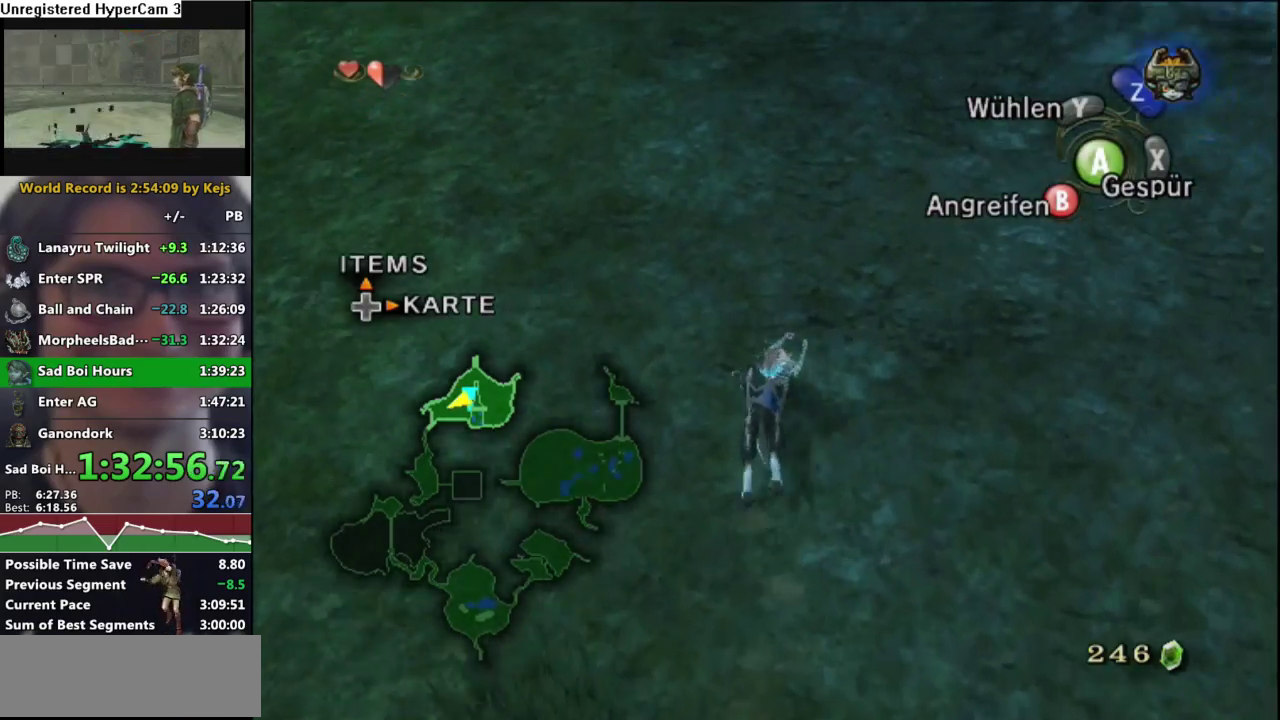
{"buttons": ["A"], "left_stick": "up", "right_stick": "center", "events": [[17, "A", "up"], [117, "A", "down"], [167, "A", "up"], [267, "A", "down"], [350, "A", "up"], [433, "A", "down"]]}
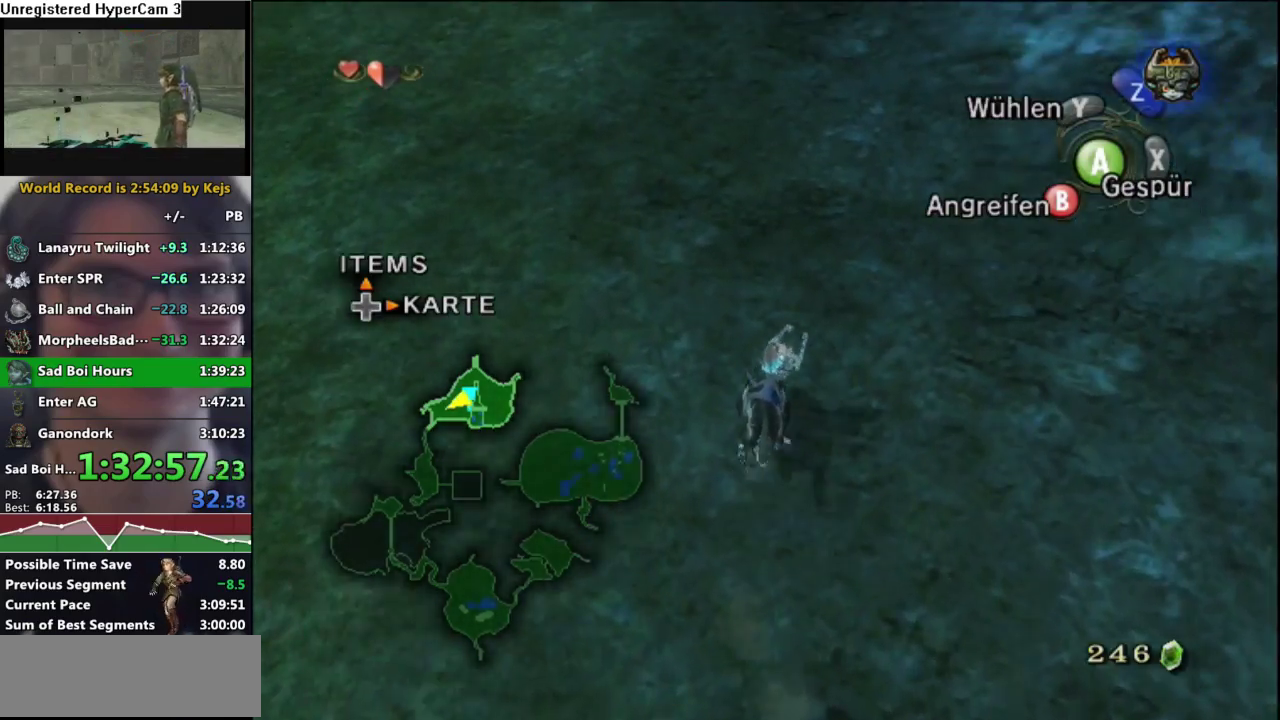
{"buttons": ["A"], "left_stick": "up", "right_stick": "center", "events": [[17, "A", "up"], [117, "A", "down"], [183, "A", "up"], [283, "A", "down"], [350, "A", "up"], [433, "A", "down"]]}
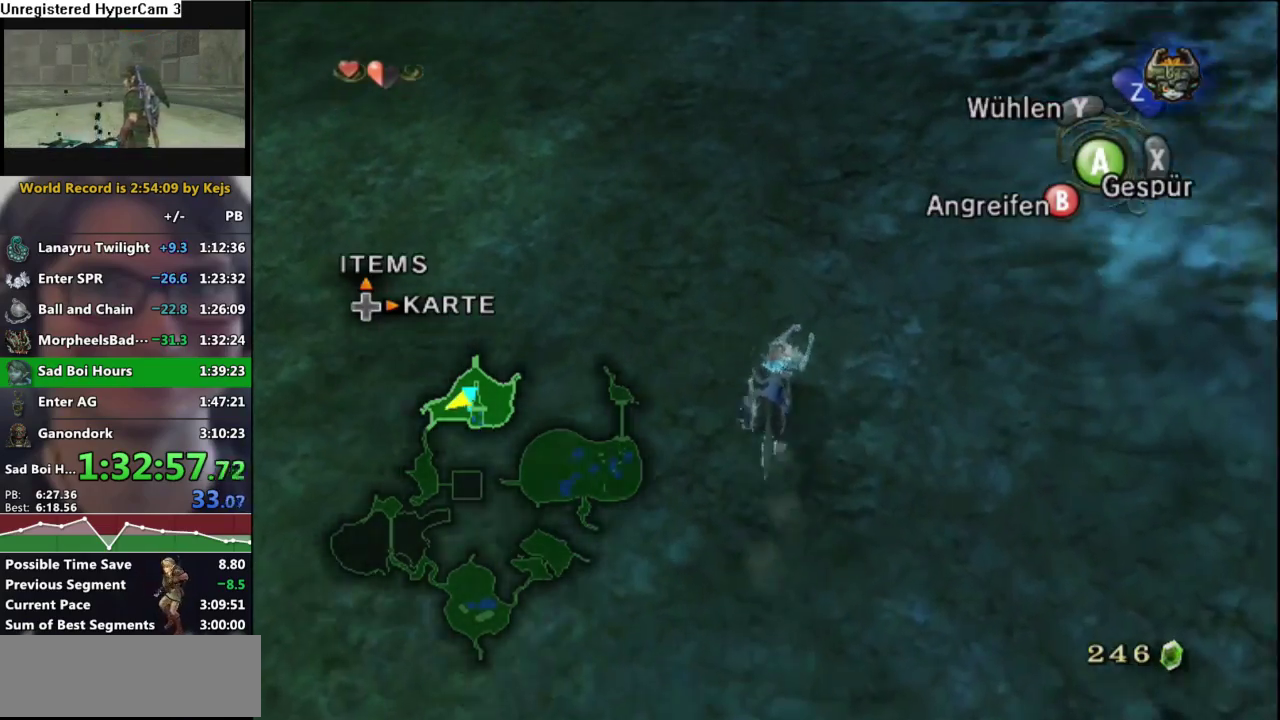
{"buttons": ["A"], "left_stick": "up", "right_stick": "center", "events": [[17, "A", "up"], [100, "A", "down"], [167, "A", "up"], [267, "A", "down"], [333, "A", "up"], [433, "A", "down"]]}
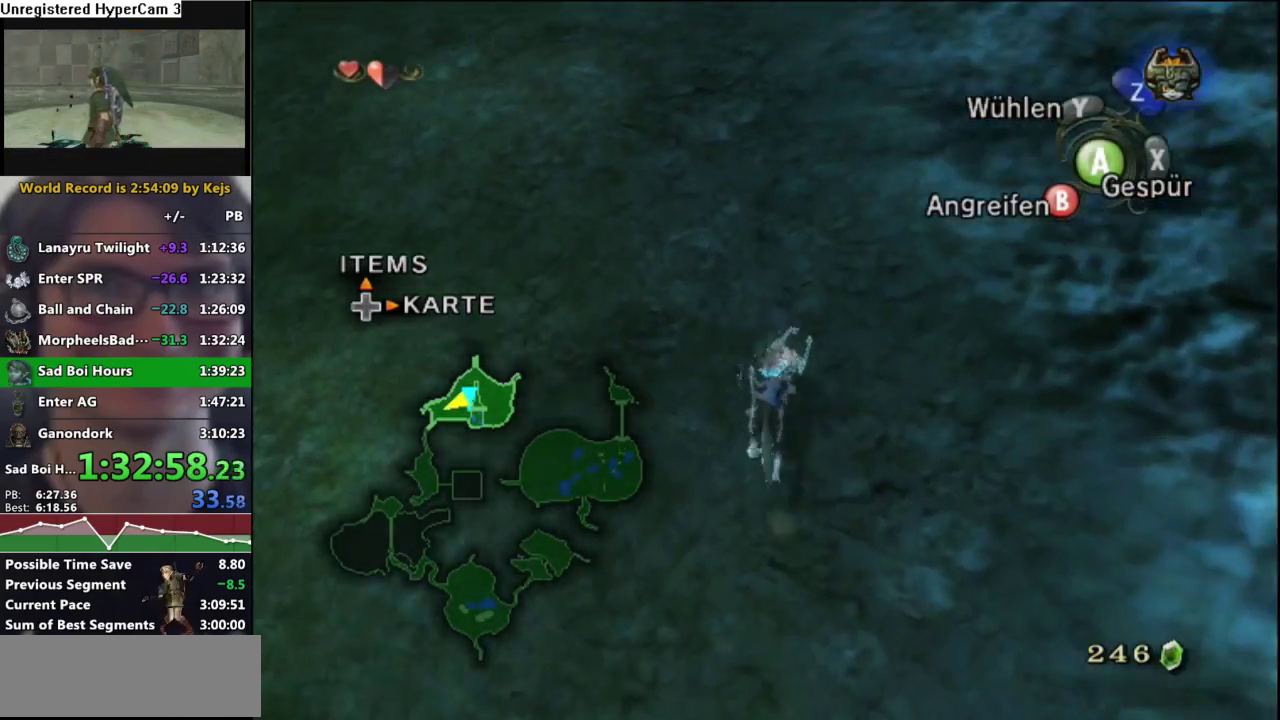
{"buttons": ["A"], "left_stick": "up", "right_stick": "center", "events": [[17, "A", "up"], [433, "A", "down"]]}
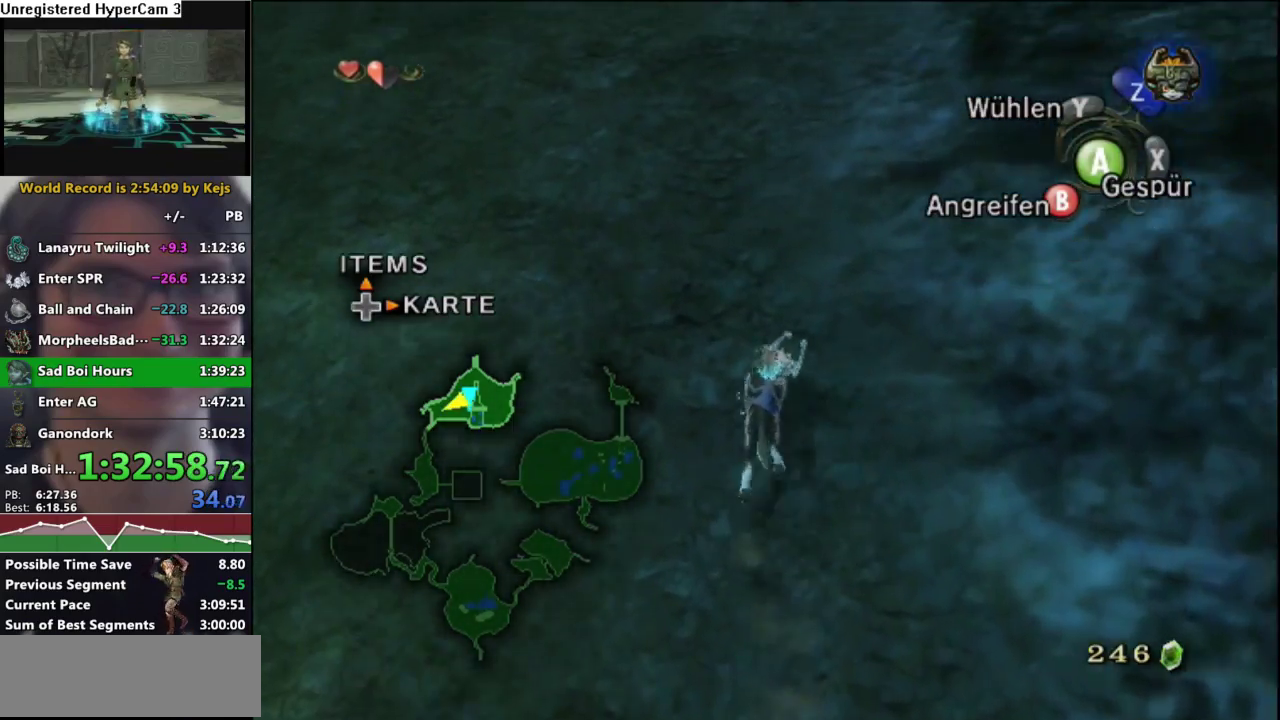
{"buttons": ["A"], "left_stick": "up", "right_stick": "center", "events": [[33, "A", "up"], [117, "A", "down"], [183, "A", "up"], [317, "A", "down"], [367, "A", "up"], [500, "A", "down"]]}
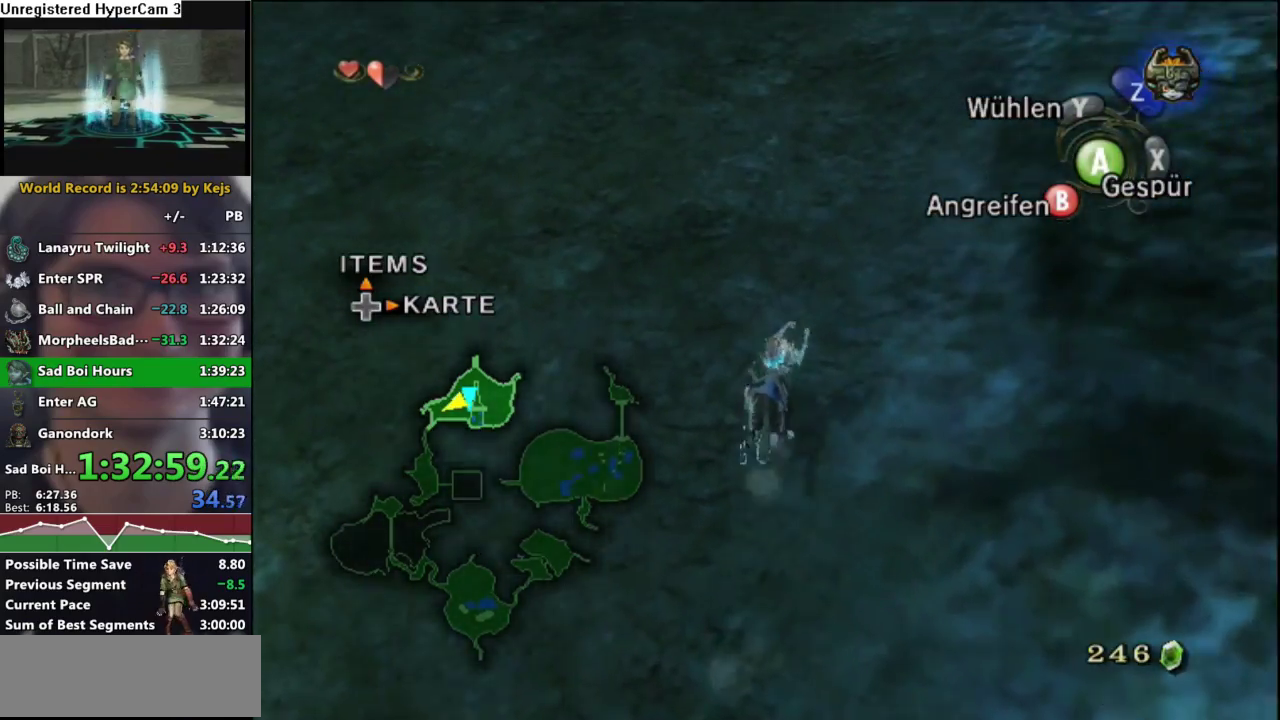
{"buttons": ["A"], "left_stick": "up", "right_stick": "center", "events": [[67, "A", "up"], [150, "A", "down"], [217, "A", "up"], [317, "A", "down"], [383, "A", "up"], [483, "A", "down"]]}
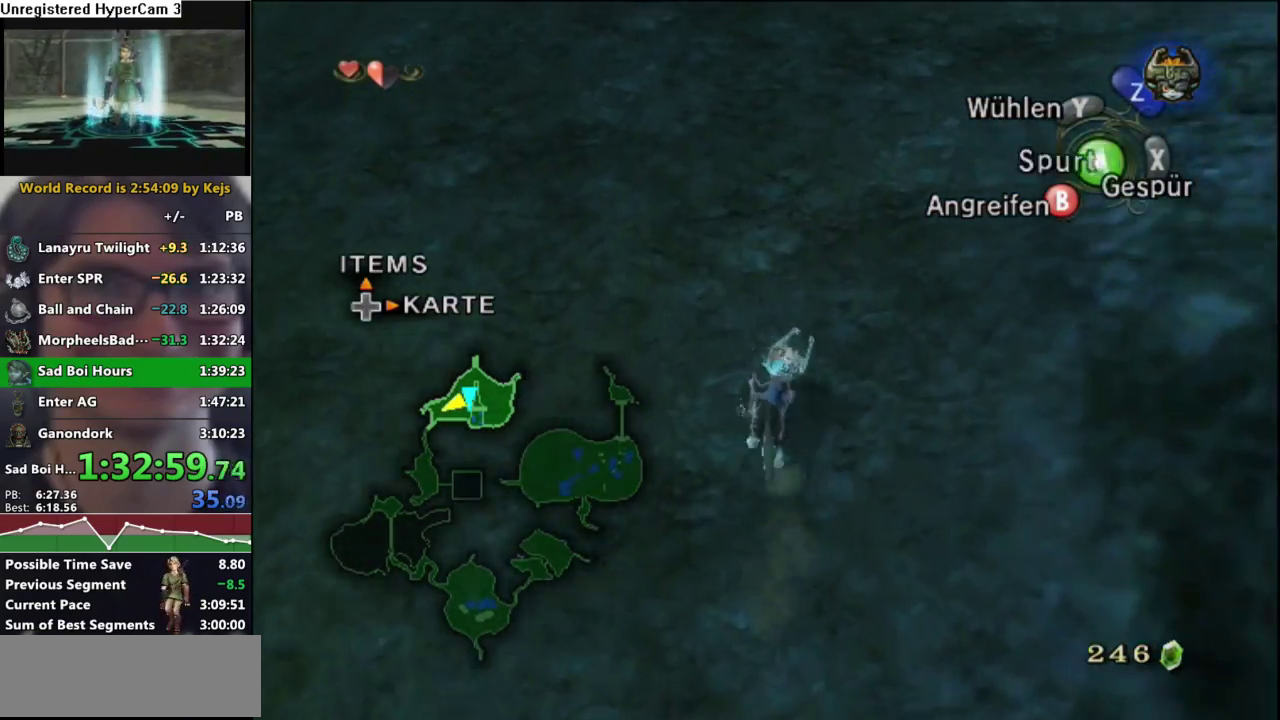
{"buttons": ["A"], "left_stick": "up", "right_stick": "center", "events": [[67, "A", "up"], [150, "A", "down"], [250, "A", "up"], [350, "A", "down"], [400, "A", "up"], [500, "A", "down"]]}
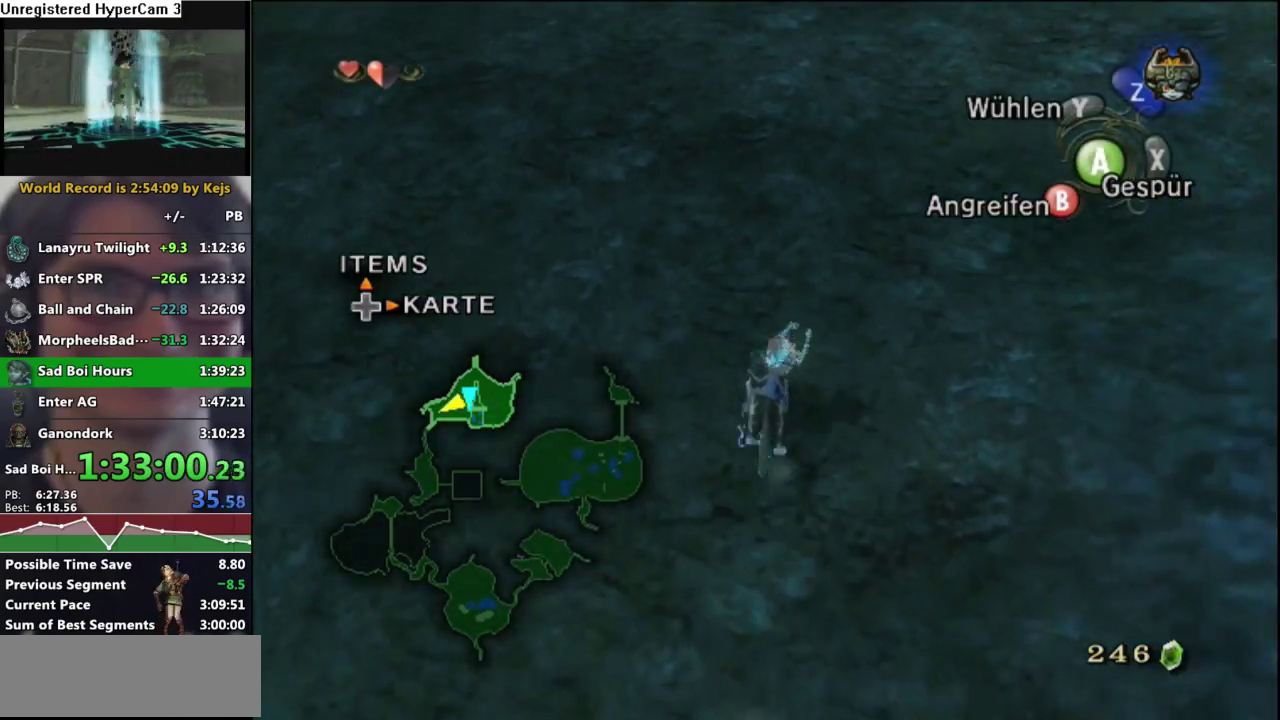
{"buttons": [], "left_stick": "up", "right_stick": "center", "events": [[83, "A", "up"], [183, "A", "down"], [233, "A", "up"], [350, "A", "down"], [400, "A", "up"]]}
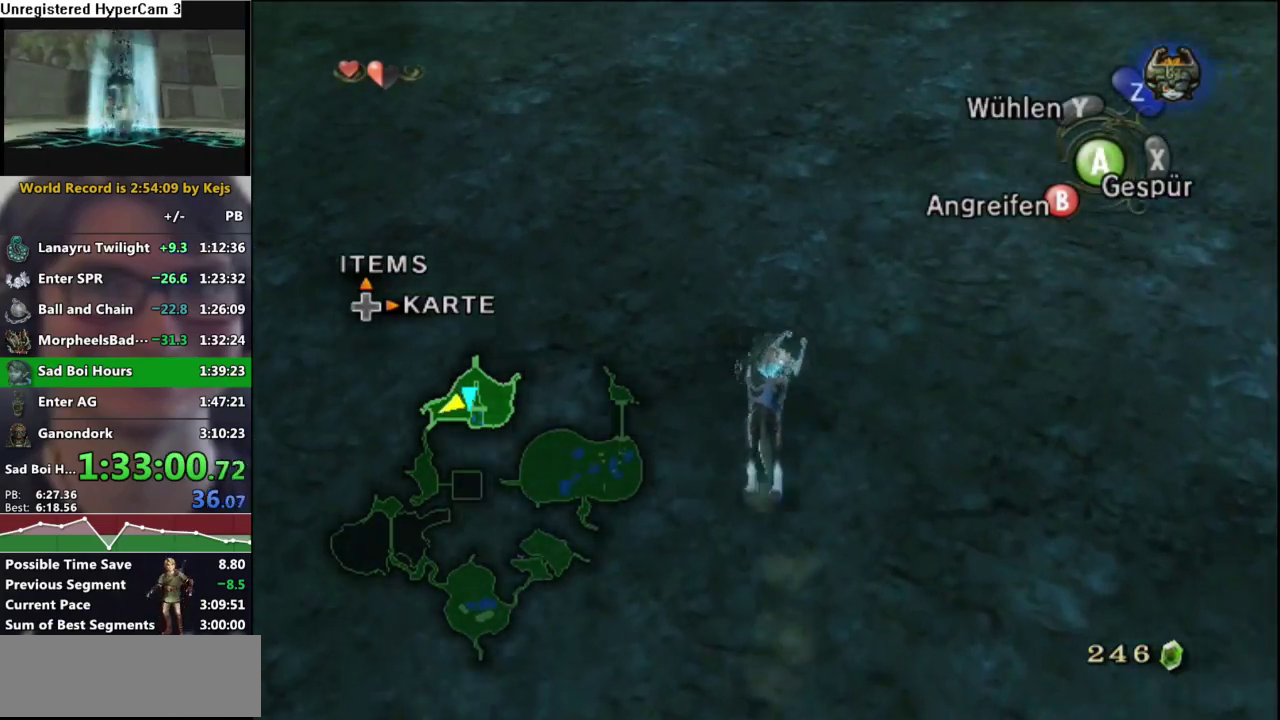
{"buttons": ["A"], "left_stick": "up", "right_stick": "center", "events": [[17, "A", "down"], [83, "A", "up"], [167, "A", "down"], [250, "A", "up"], [333, "A", "down"], [383, "A", "up"], [500, "A", "down"]]}
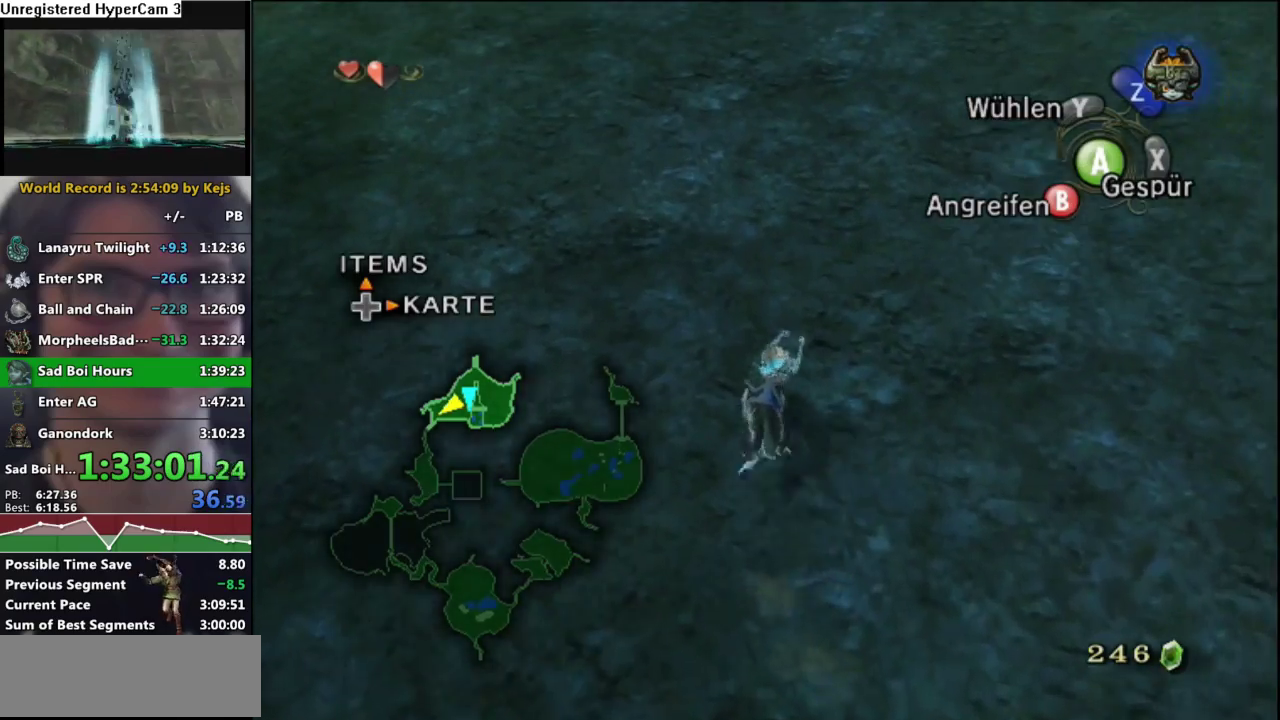
{"buttons": ["A"], "left_stick": "up", "right_stick": "center", "events": [[50, "A", "up"], [150, "A", "down"], [200, "A", "up"], [317, "A", "down"], [367, "A", "up"], [483, "A", "down"]]}
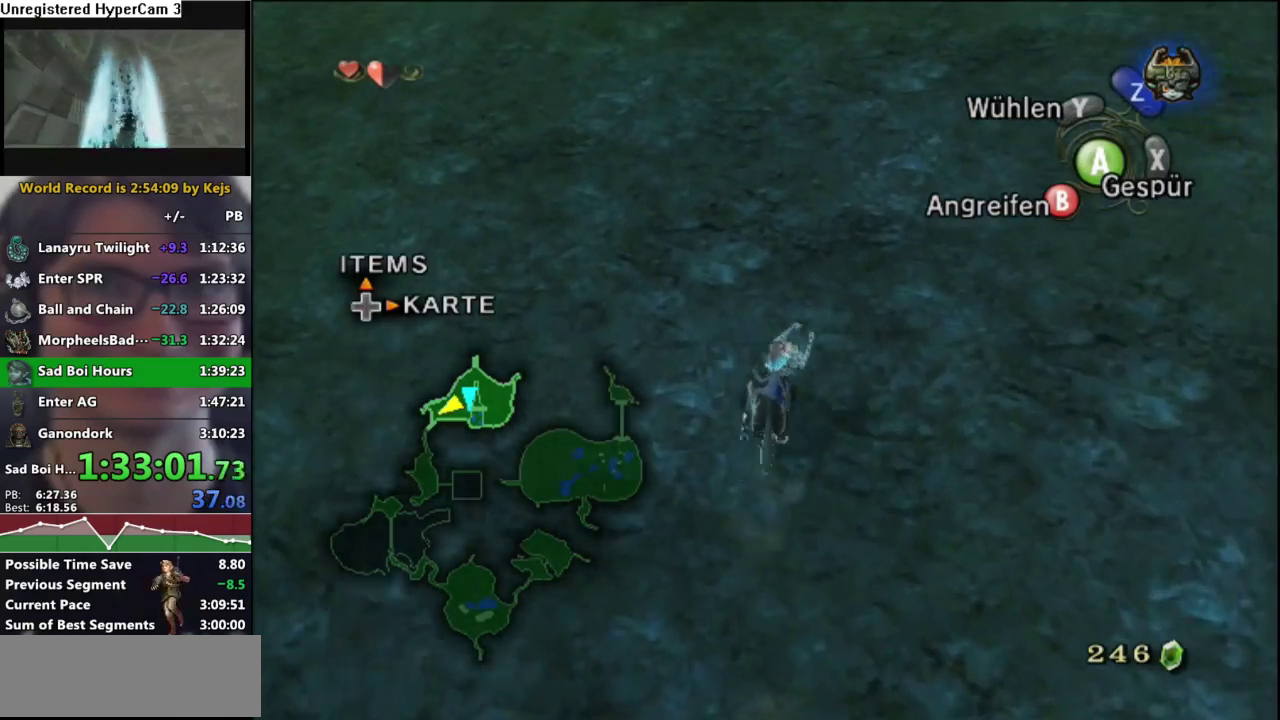
{"buttons": [], "left_stick": "up", "right_stick": "center", "events": [[67, "A", "up"], [167, "A", "down"], [233, "A", "up"], [333, "A", "down"], [417, "A", "up"]]}
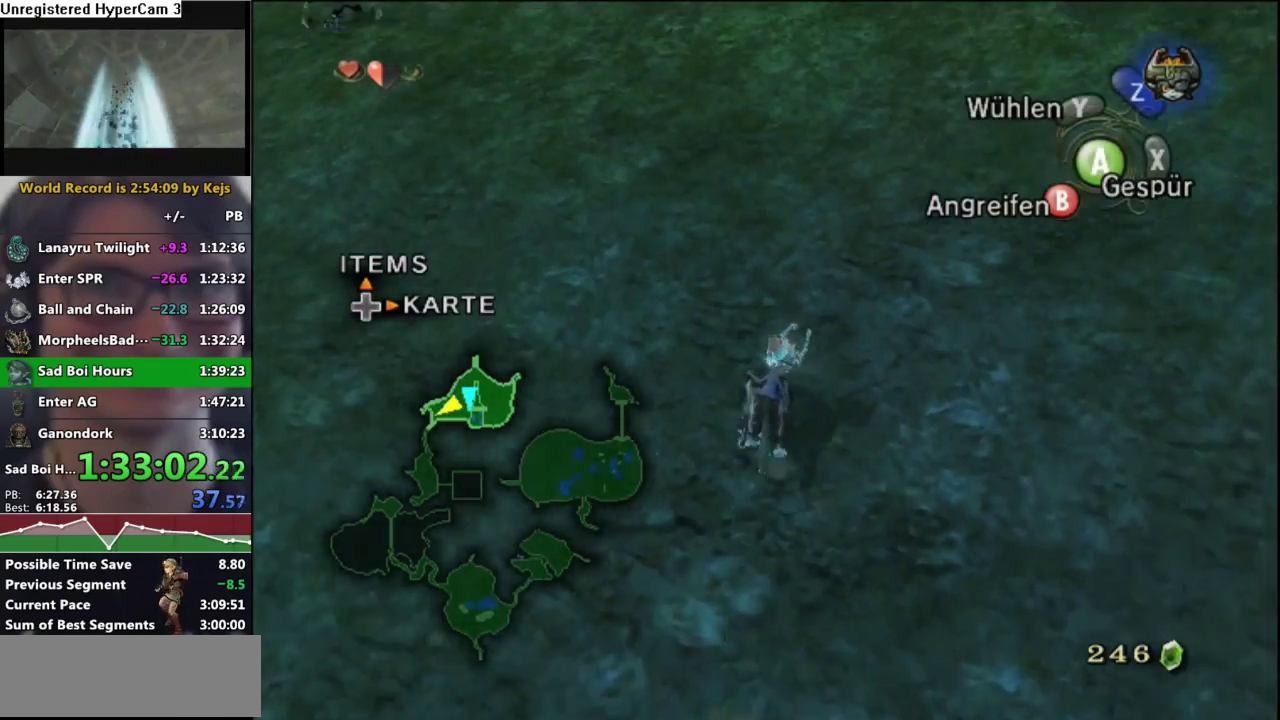
{"buttons": [], "left_stick": "up", "right_stick": "center", "events": [[17, "A", "down"], [83, "A", "up"], [183, "A", "down"], [233, "A", "up"], [350, "A", "down"], [450, "A", "up"]]}
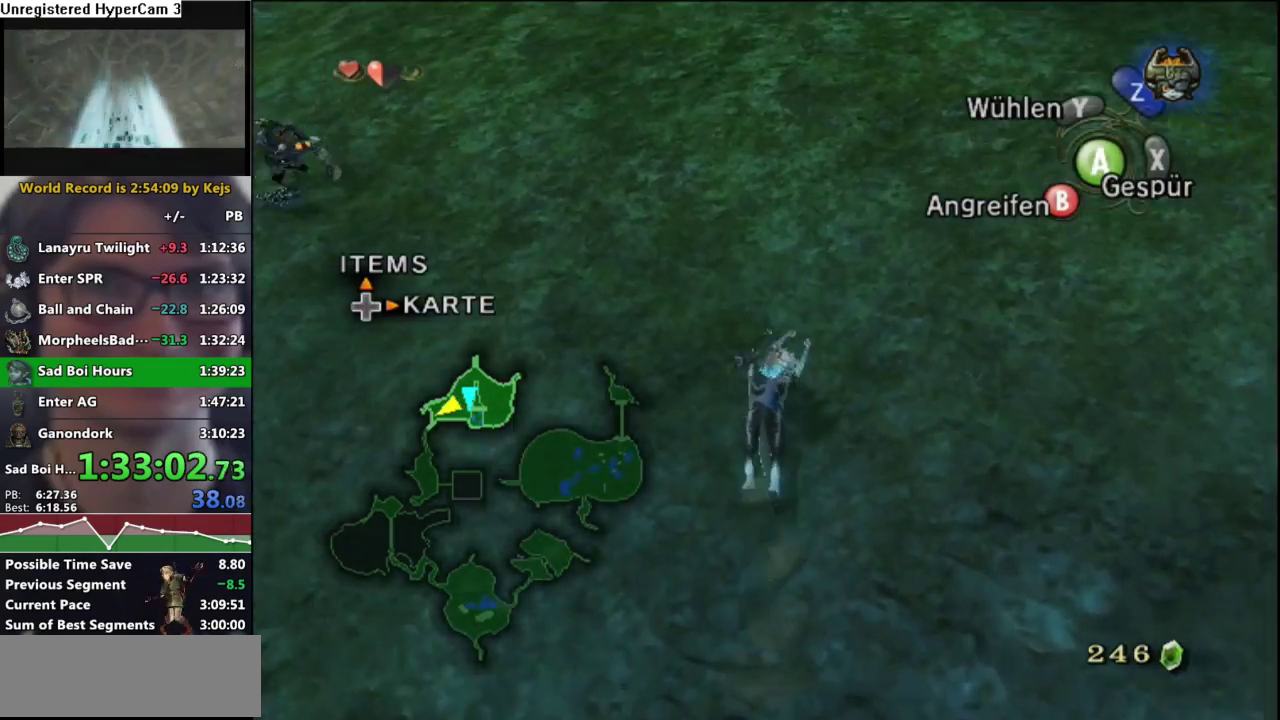
{"buttons": [], "left_stick": "up", "right_stick": "center", "events": [[33, "A", "down"], [100, "A", "up"], [233, "A", "down"], [283, "A", "up"], [400, "A", "down"], [450, "A", "up"]]}
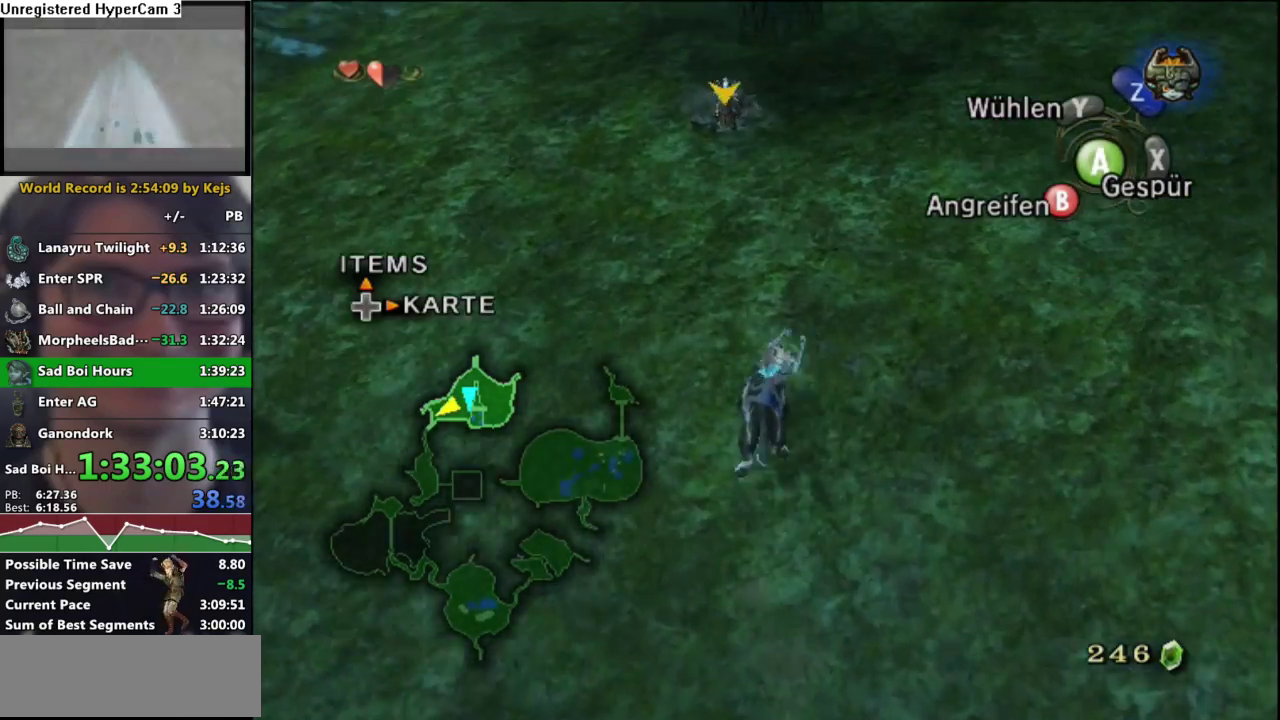
{"buttons": [], "left_stick": "up-right", "right_stick": "center", "events": [[67, "A", "down"], [117, "A", "up"], [233, "A", "down"], [300, "A", "up"], [400, "A", "down"], [400, "left_stick", "up-right"], [483, "A", "up"]]}